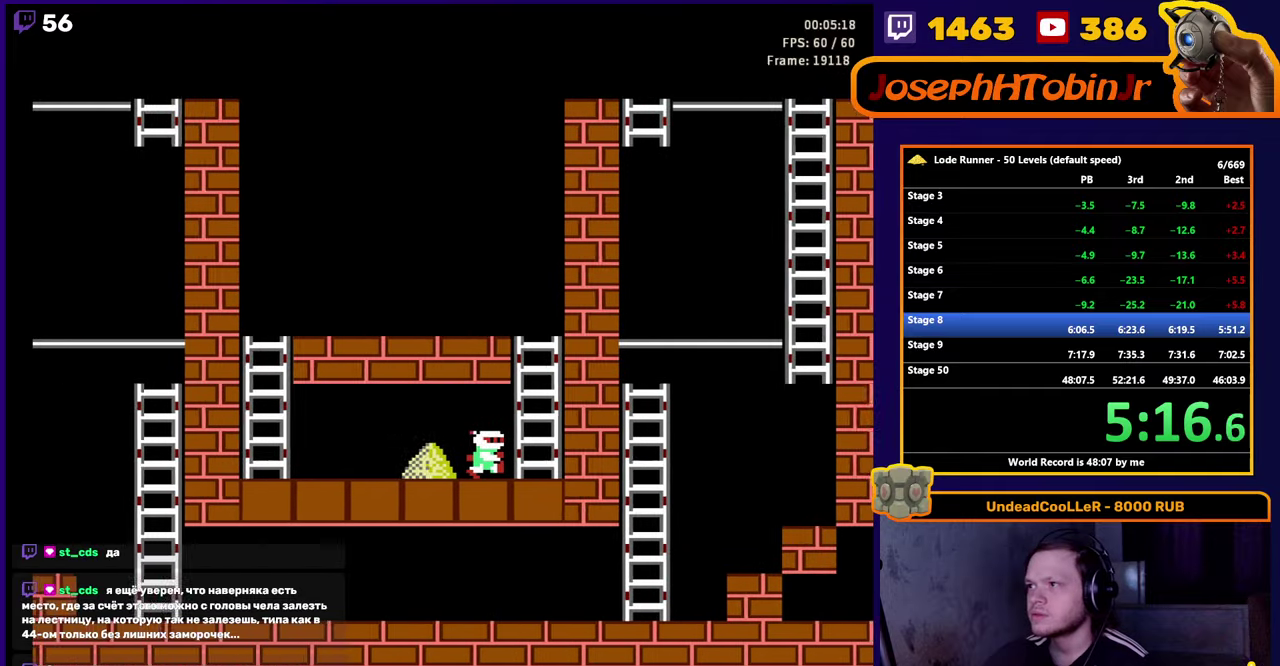
Gameplay with a controller (Nintendo layout); each line is a JSON object with the inputs held at the frame after it. "events" lists button and stick changes between this image and that frame as [ms after this image, input, new state], when the widget could be followed in between. Not read: L3 R3.
{"buttons": ["DPAD_LEFT"], "events": [[284, "DPAD_LEFT", "down"]]}
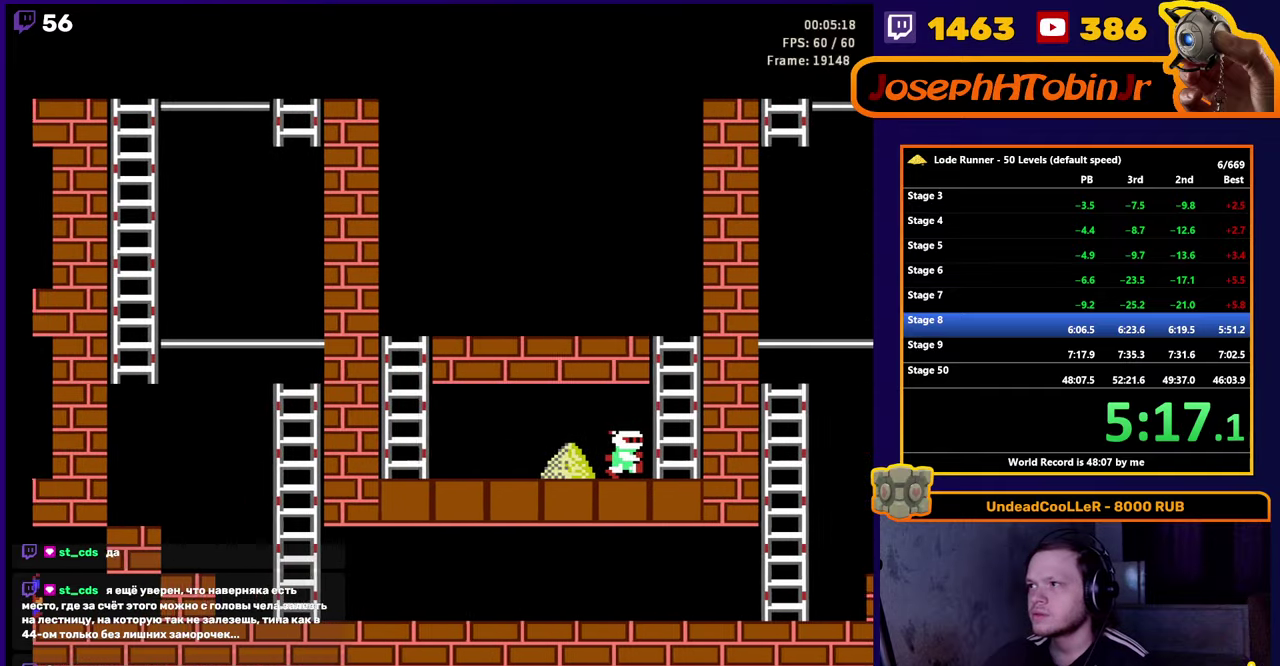
{"buttons": ["DPAD_LEFT"], "events": []}
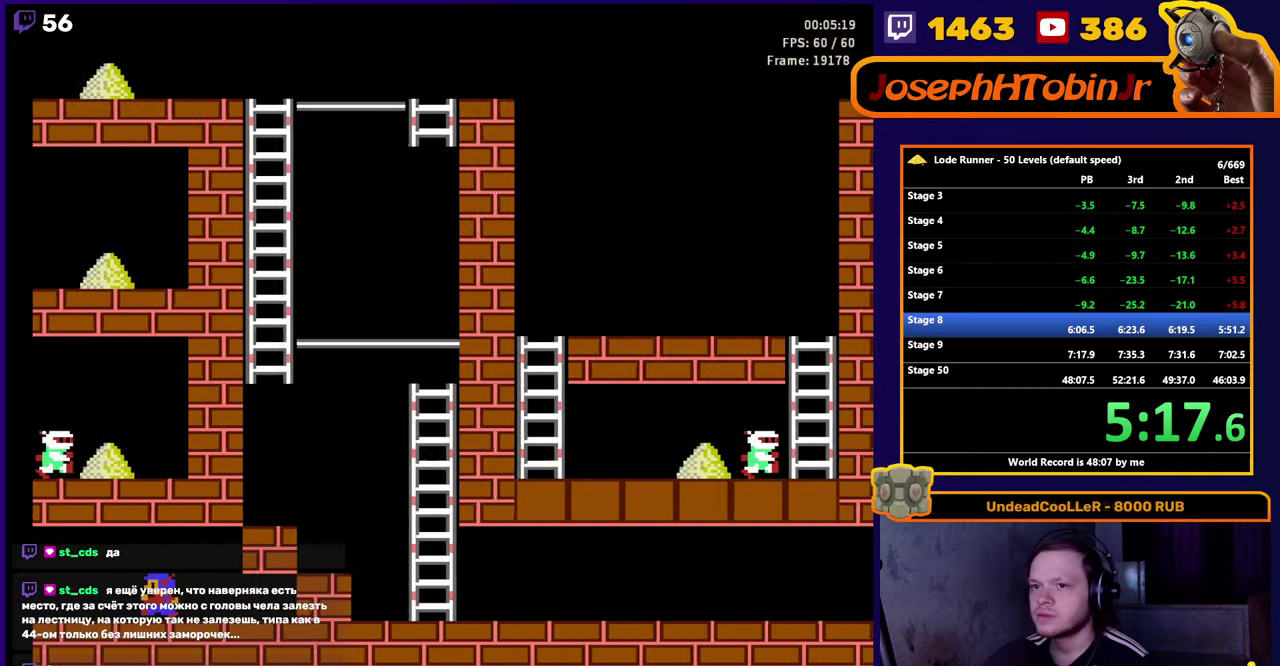
{"buttons": ["DPAD_LEFT"], "events": []}
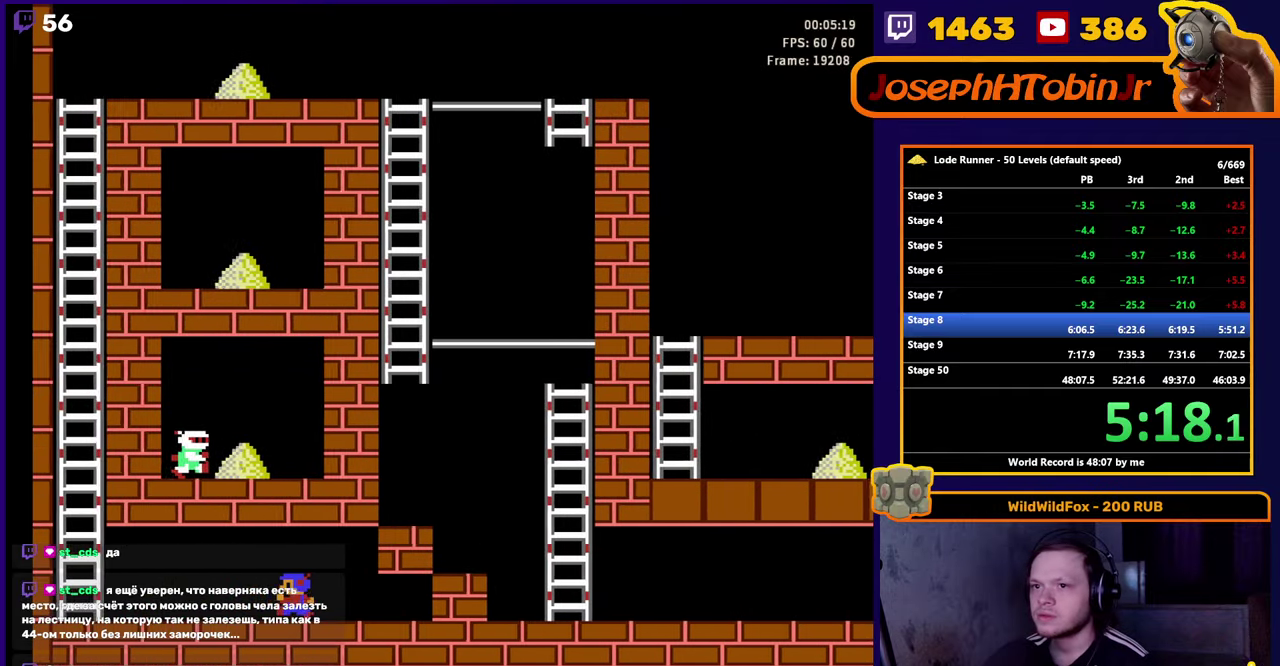
{"buttons": ["A", "DPAD_LEFT"], "events": [[400, "A", "down"]]}
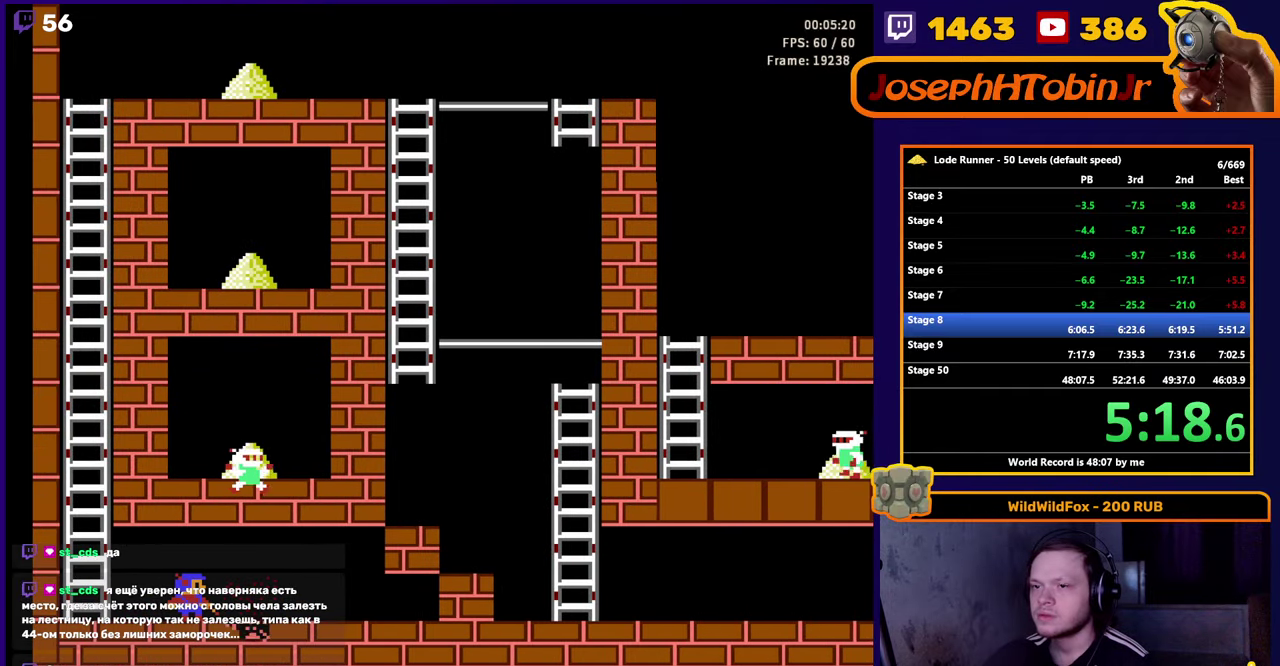
{"buttons": ["DPAD_LEFT"], "events": [[67, "A", "up"]]}
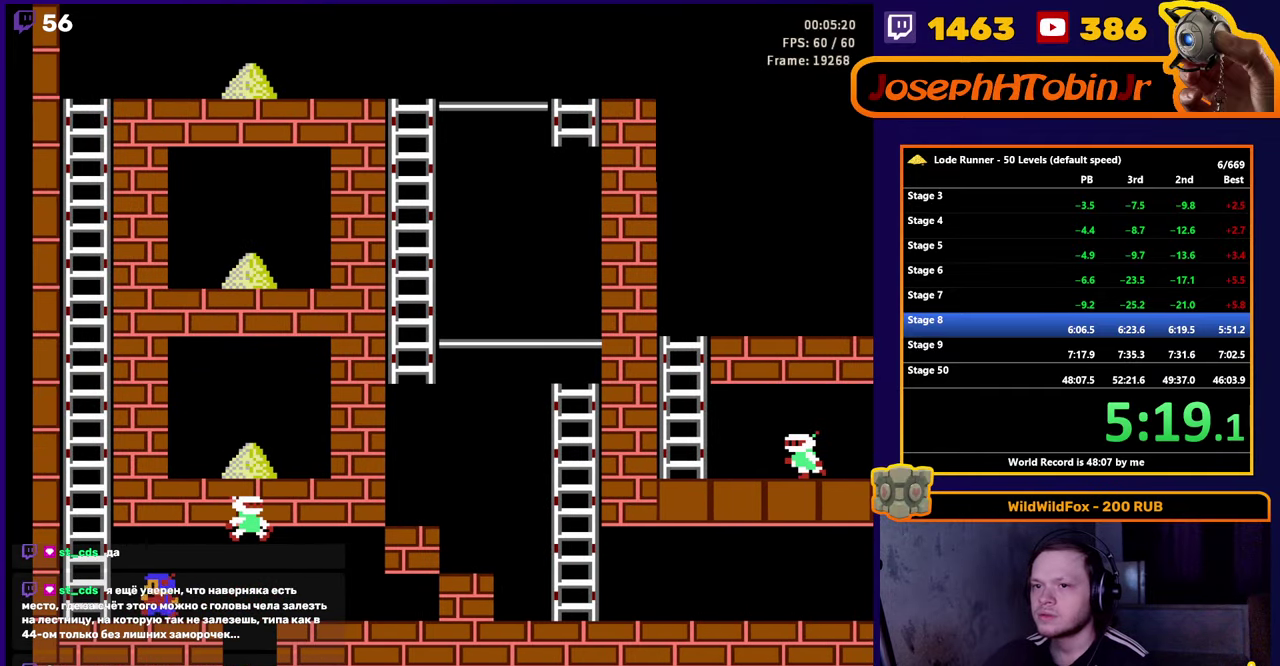
{"buttons": ["DPAD_UP"], "events": [[217, "DPAD_UP", "down"], [284, "DPAD_LEFT", "up"]]}
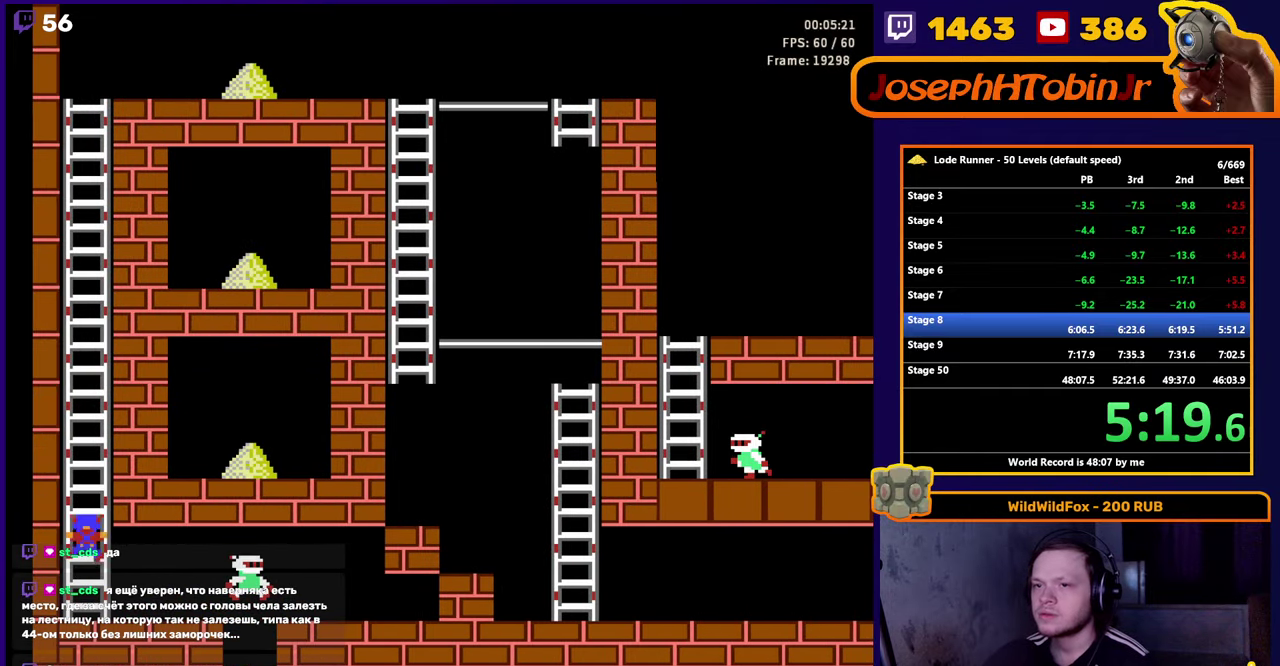
{"buttons": ["DPAD_UP"], "events": []}
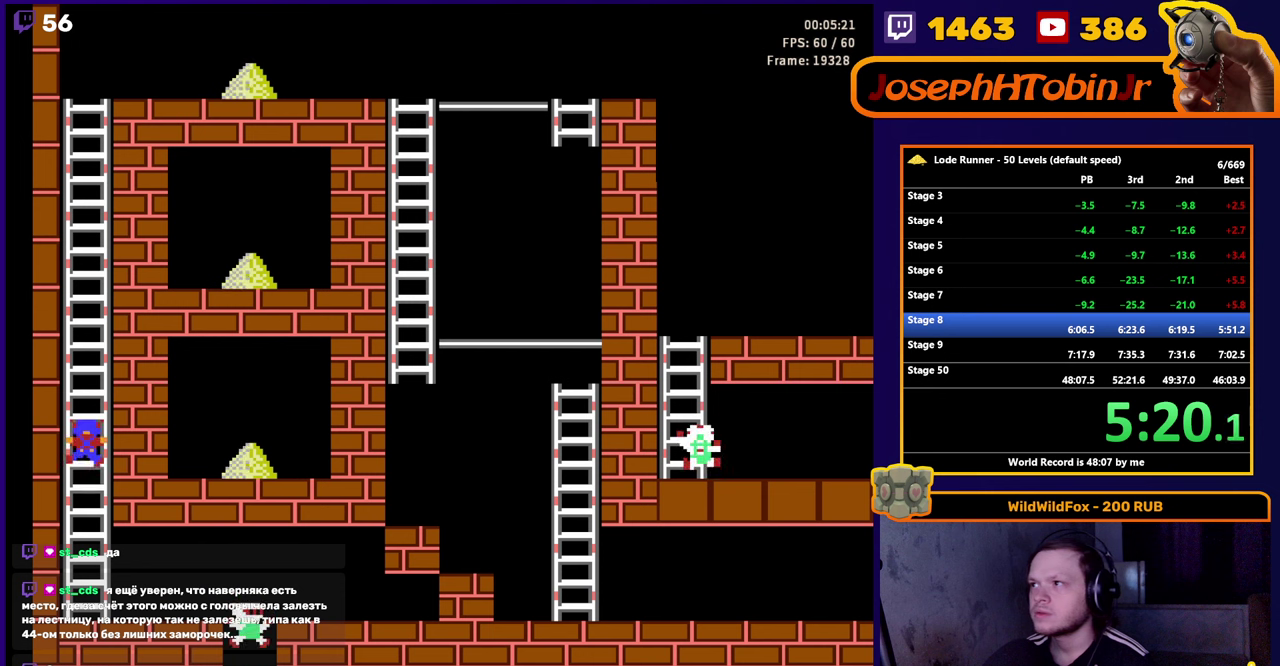
{"buttons": ["DPAD_UP"], "events": []}
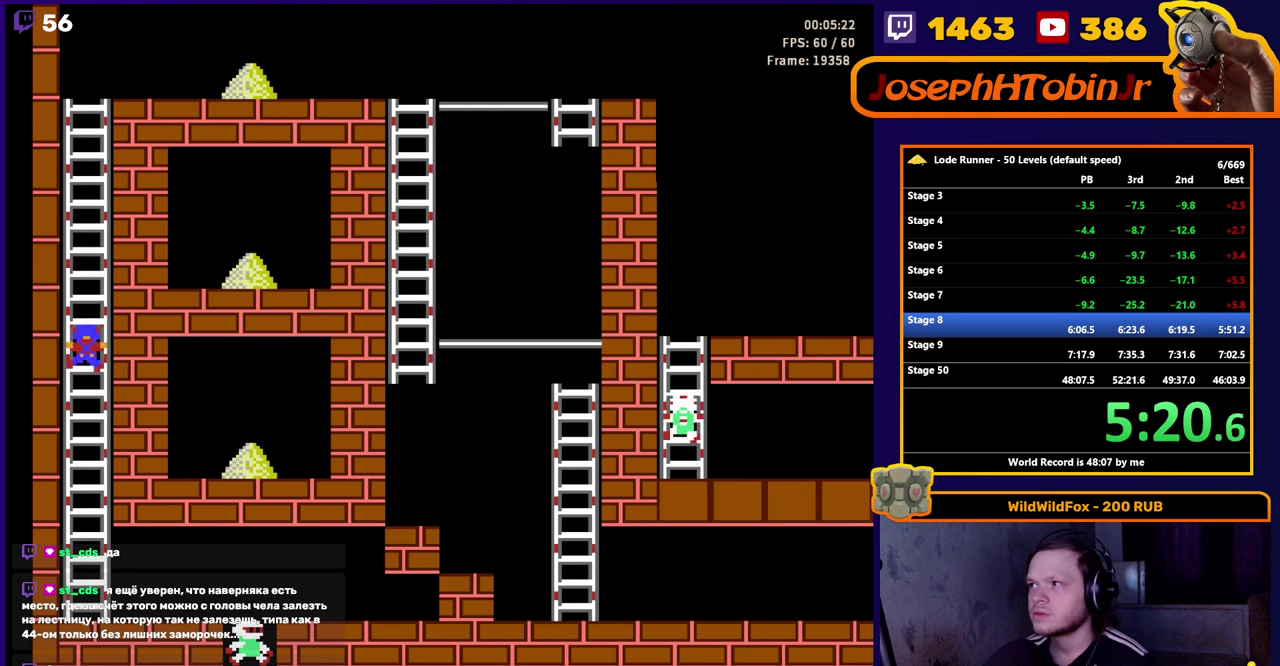
{"buttons": ["DPAD_UP"], "events": []}
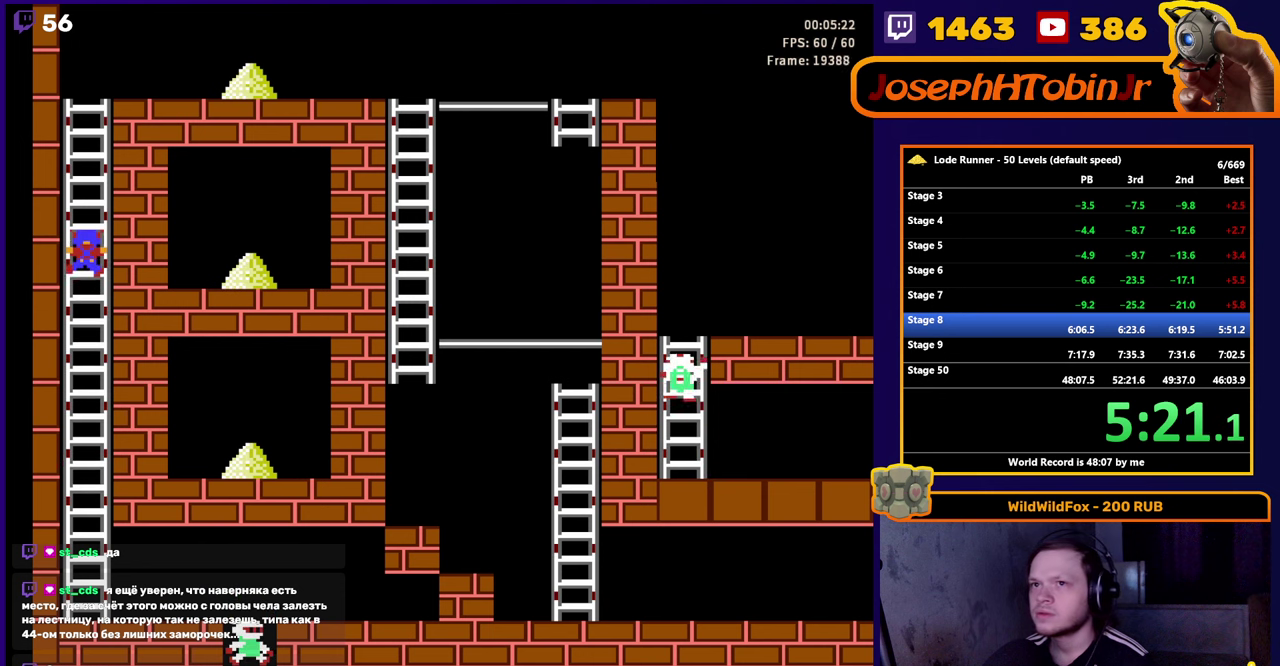
{"buttons": ["DPAD_UP"], "events": []}
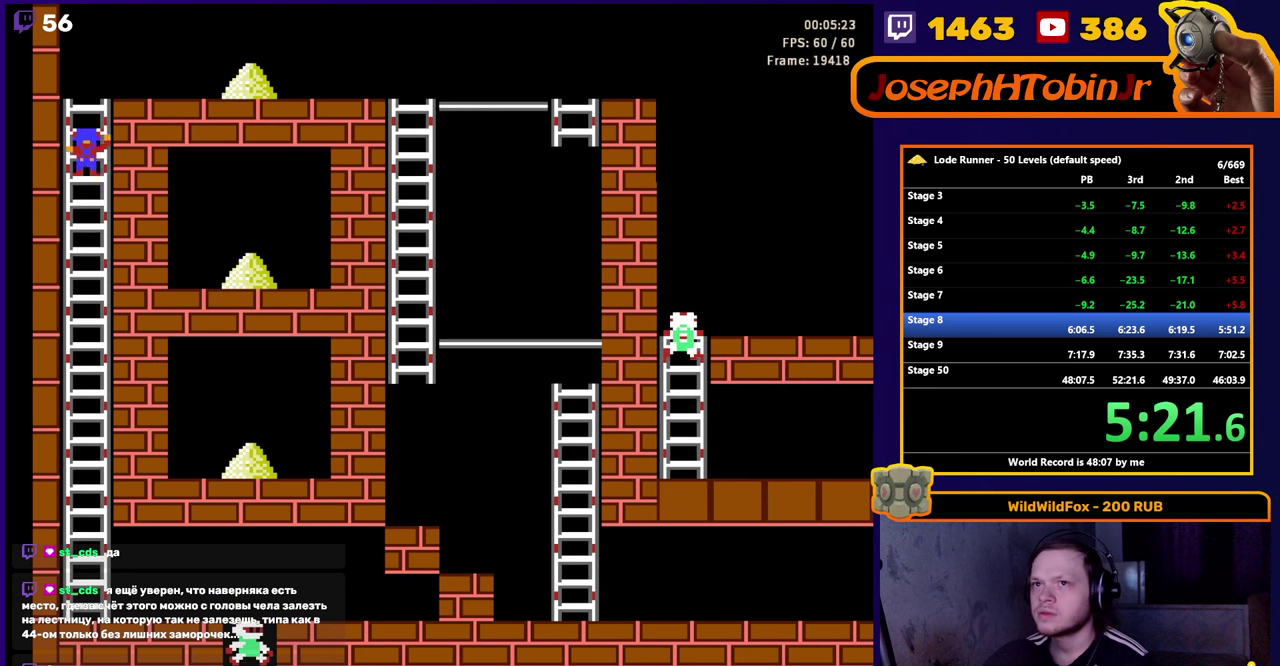
{"buttons": ["A"], "events": [[283, "DPAD_RIGHT", "down"], [316, "DPAD_UP", "up"], [466, "A", "down"], [500, "DPAD_RIGHT", "up"]]}
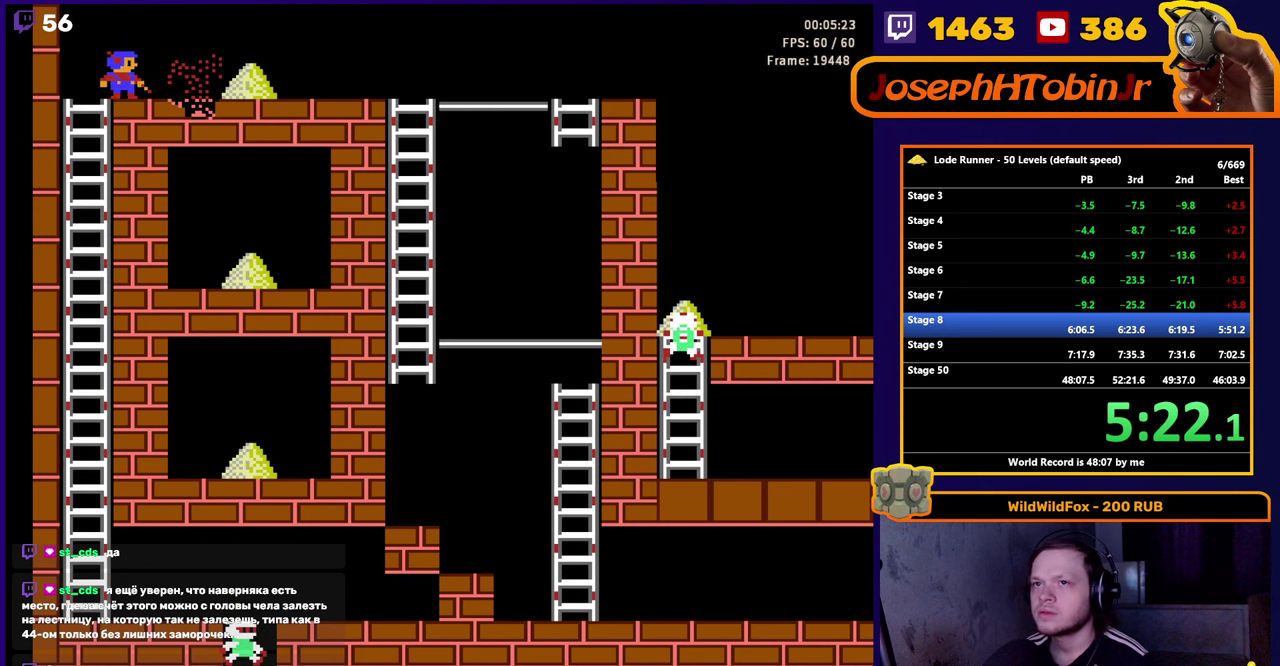
{"buttons": ["DPAD_RIGHT"], "events": [[133, "DPAD_RIGHT", "down"], [150, "A", "up"]]}
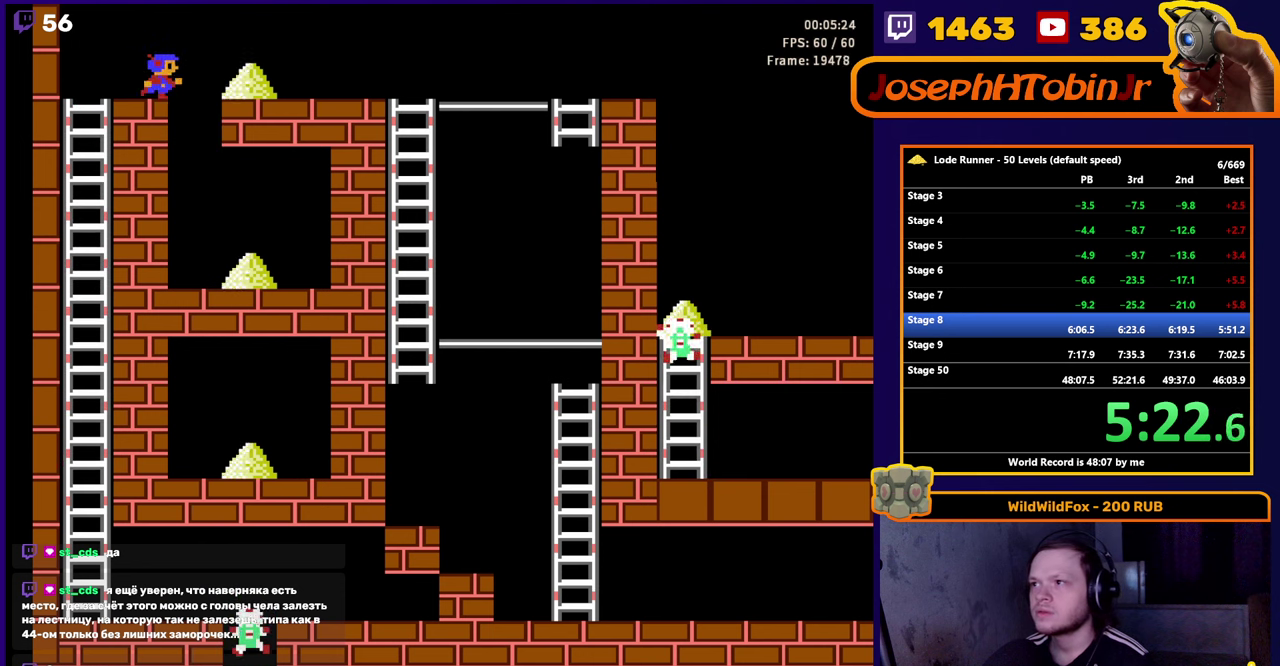
{"buttons": ["DPAD_RIGHT"], "events": []}
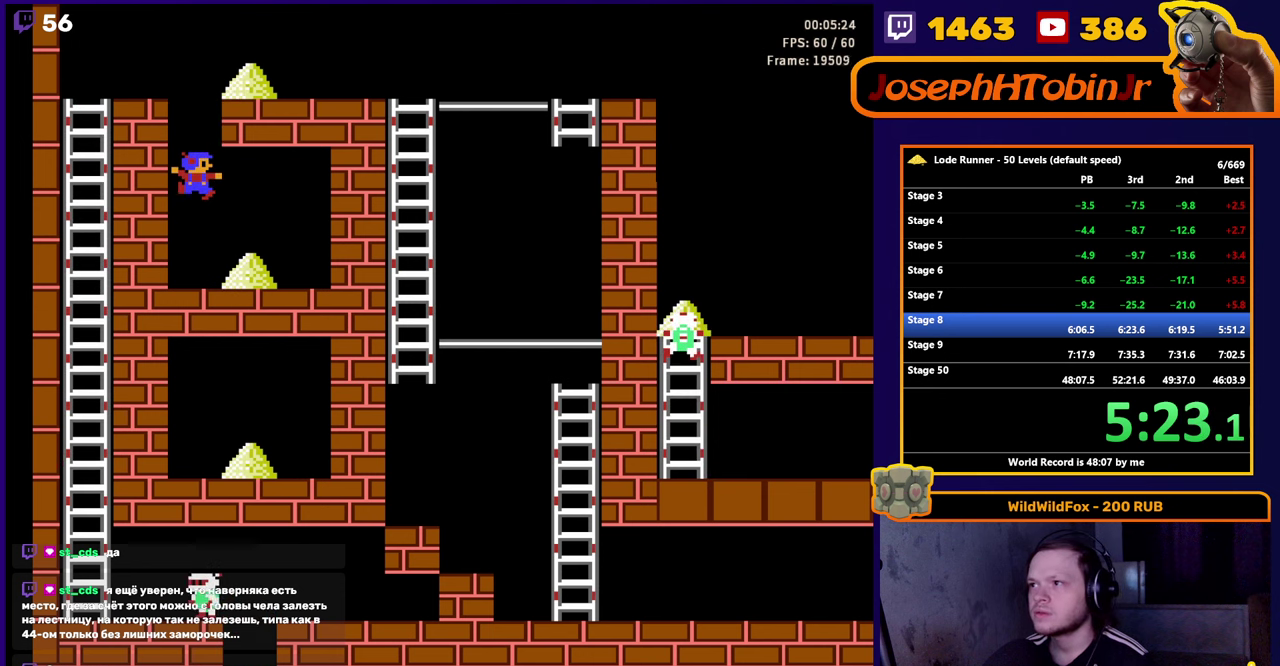
{"buttons": ["DPAD_RIGHT"], "events": []}
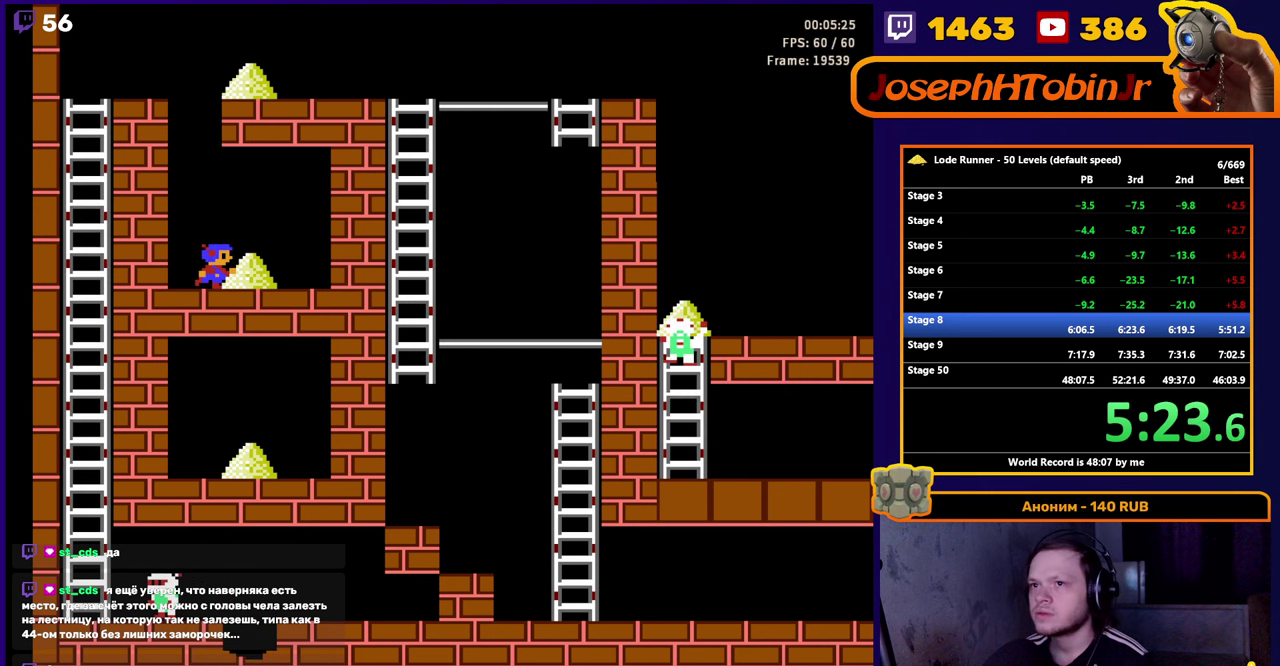
{"buttons": ["B", "DPAD_RIGHT"], "events": [[366, "B", "down"]]}
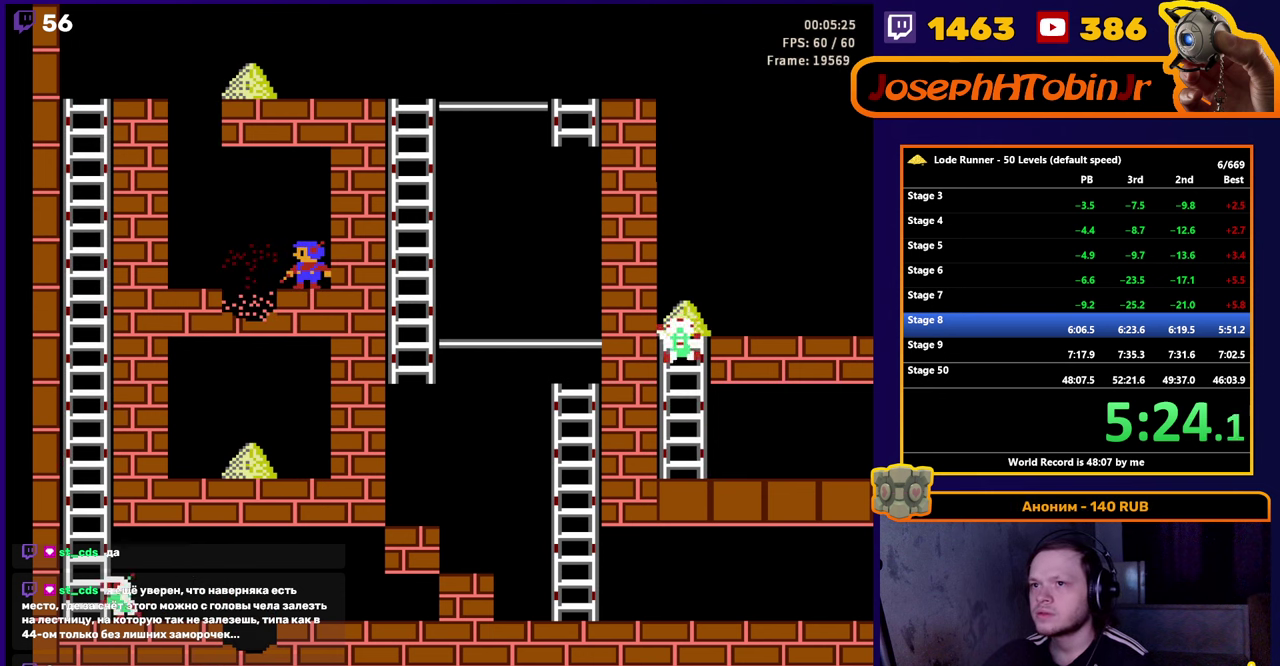
{"buttons": ["DPAD_LEFT"], "events": [[33, "B", "up"], [50, "DPAD_RIGHT", "up"], [133, "DPAD_LEFT", "down"]]}
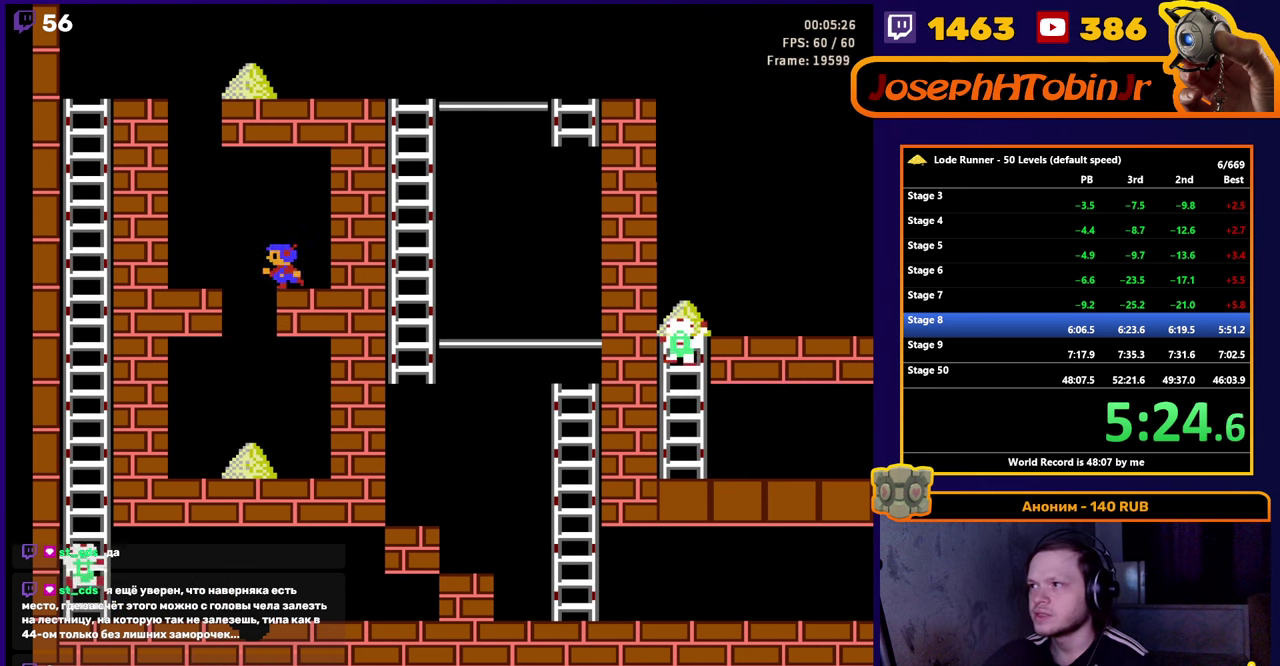
{"buttons": [], "events": [[200, "DPAD_LEFT", "up"]]}
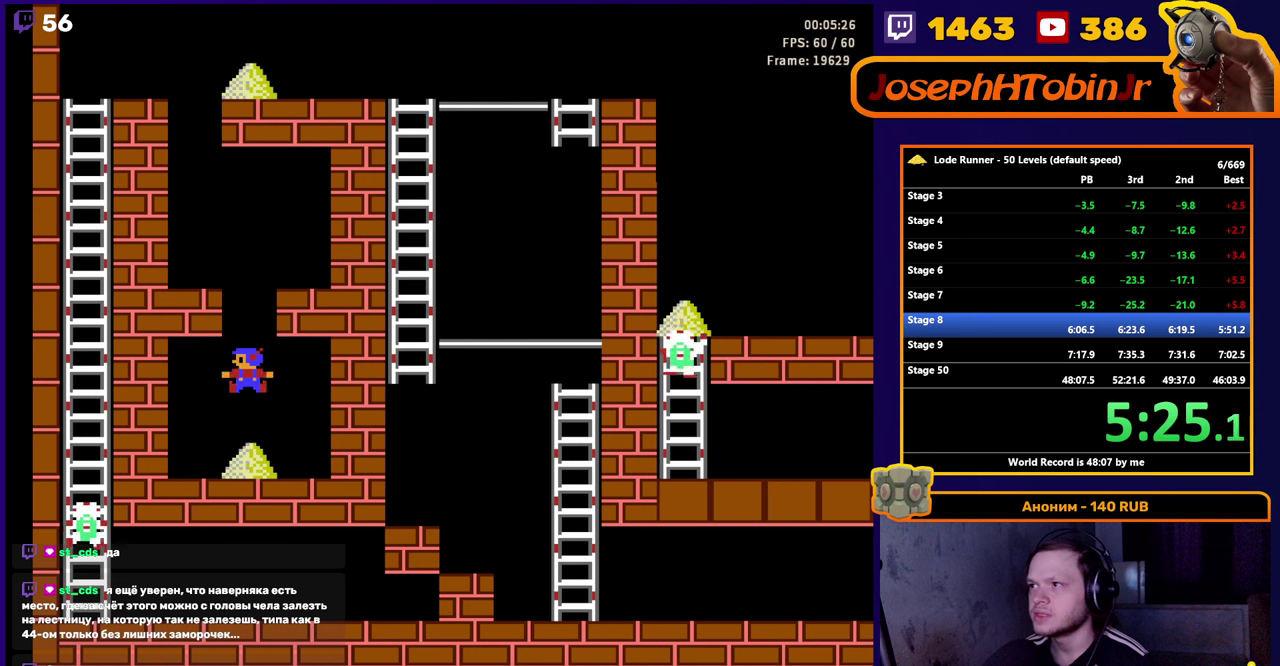
{"buttons": [], "events": [[233, "DPAD_LEFT", "down"], [450, "DPAD_LEFT", "up"]]}
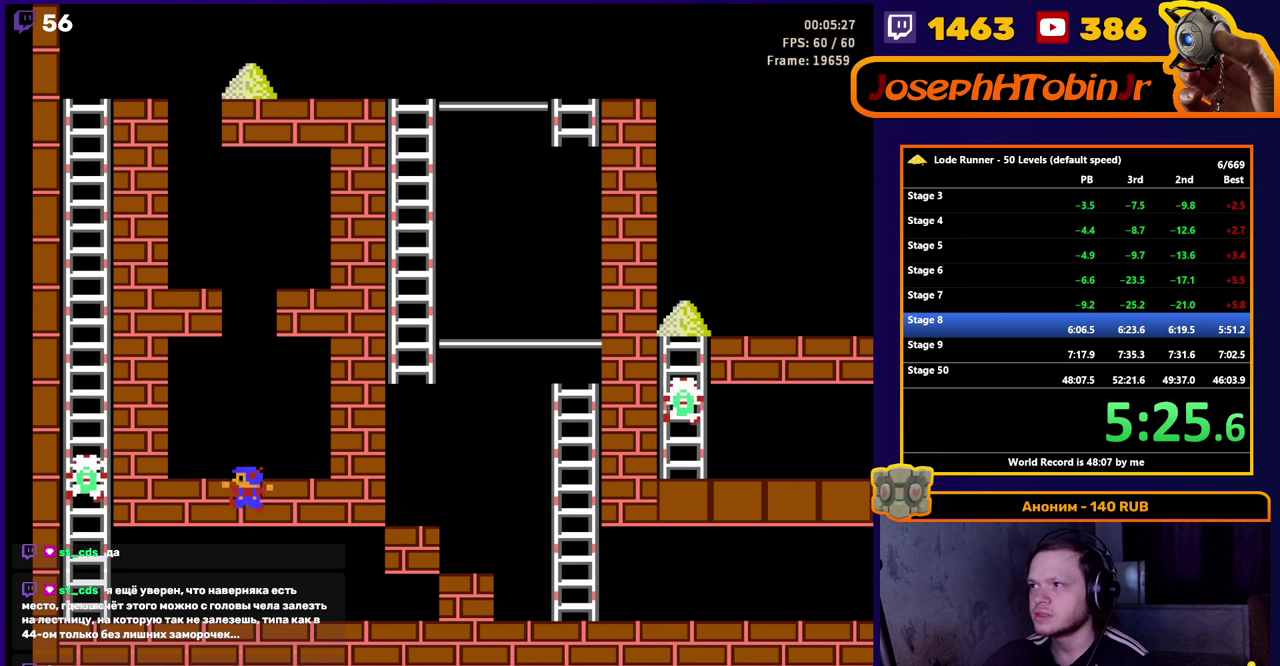
{"buttons": ["DPAD_LEFT"], "events": [[100, "DPAD_LEFT", "down"]]}
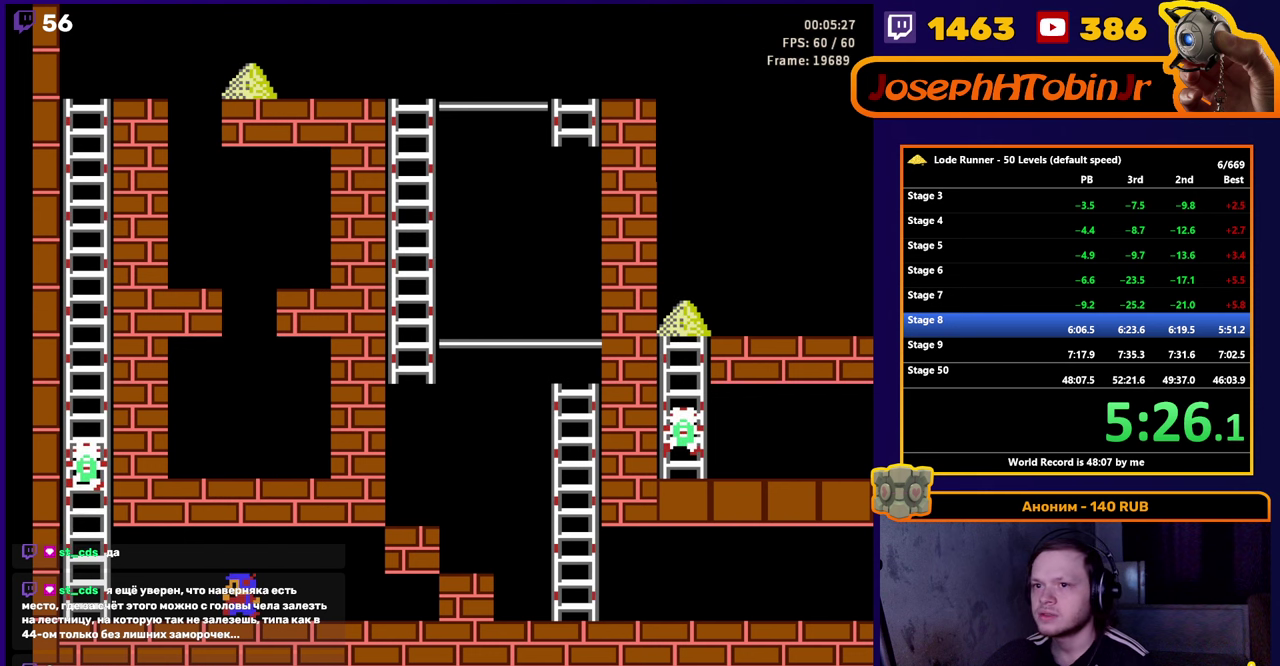
{"buttons": [], "events": [[133, "DPAD_LEFT", "up"], [267, "B", "down"], [450, "B", "up"]]}
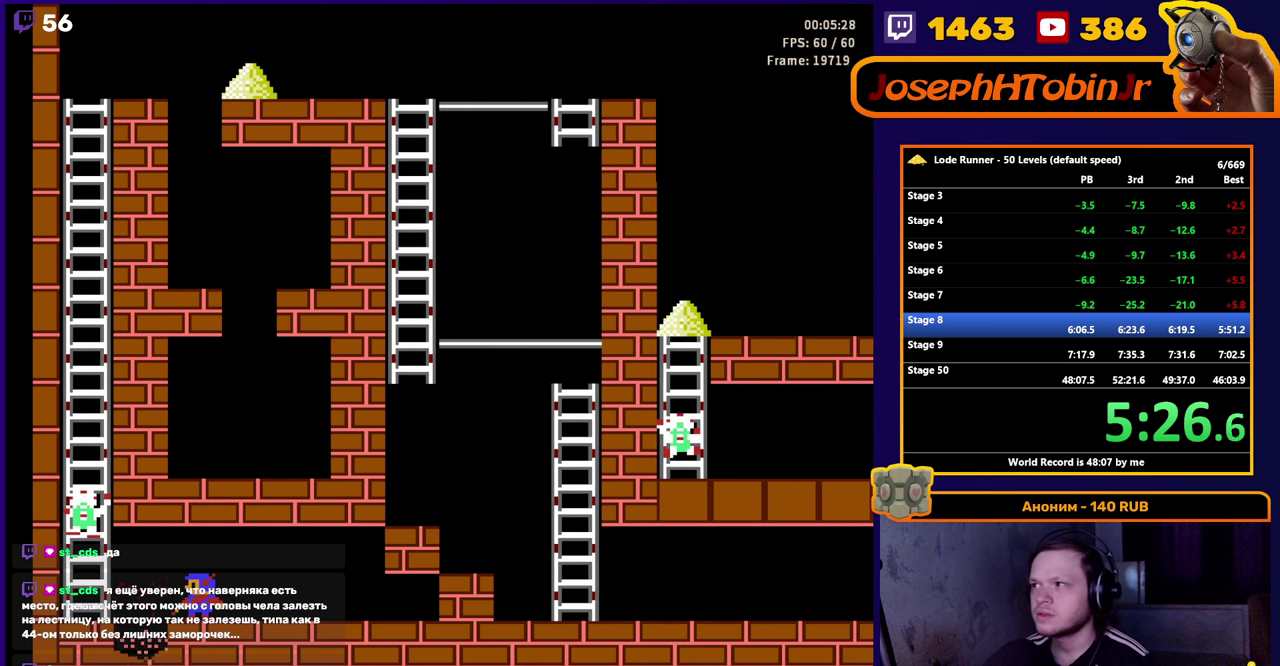
{"buttons": [], "events": []}
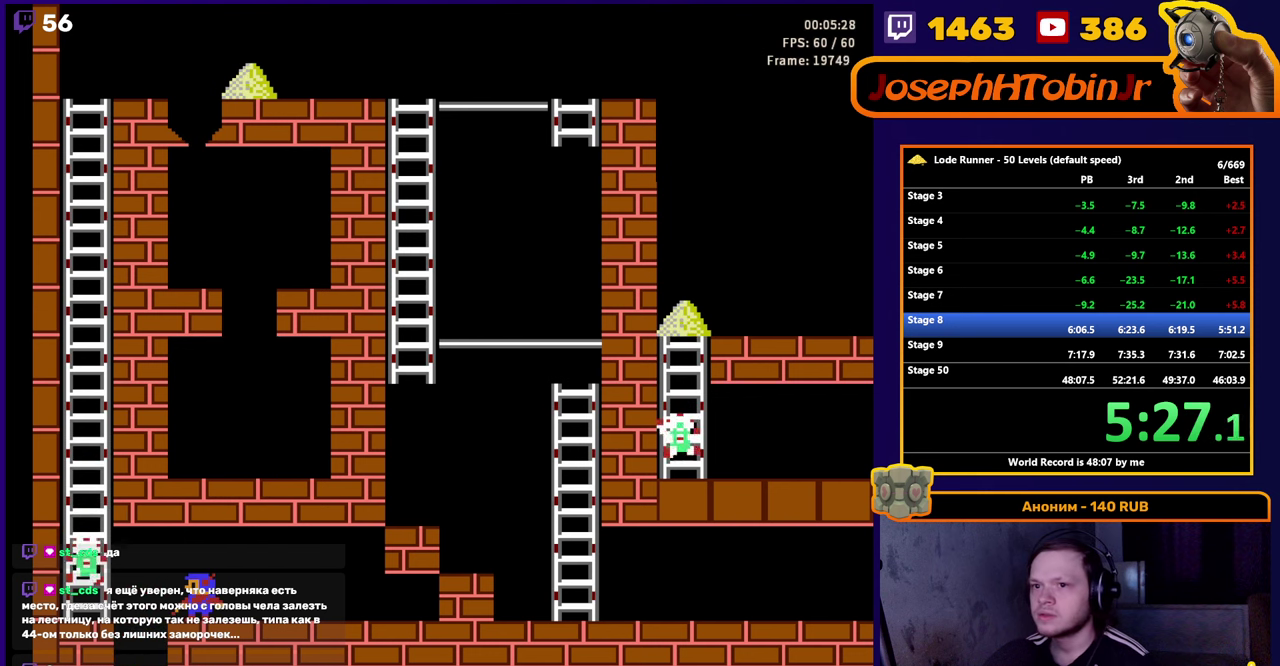
{"buttons": ["DPAD_LEFT"], "events": [[500, "DPAD_LEFT", "down"]]}
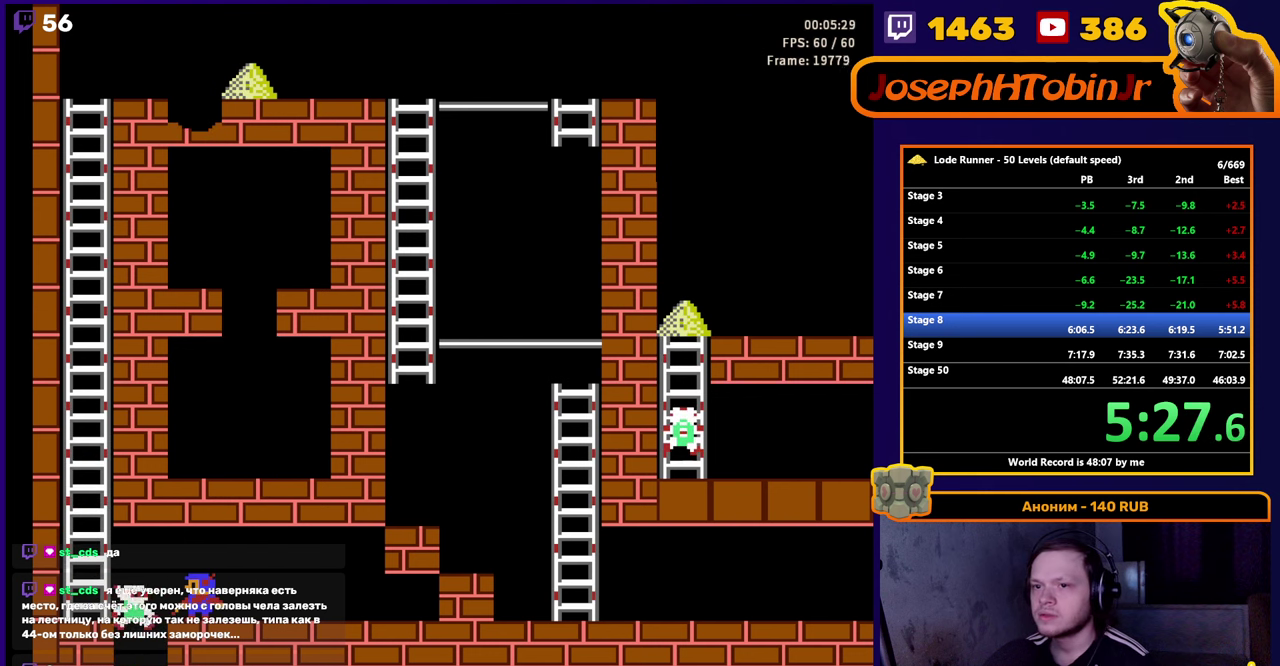
{"buttons": ["DPAD_UP"], "events": [[333, "DPAD_UP", "down"], [400, "DPAD_LEFT", "up"]]}
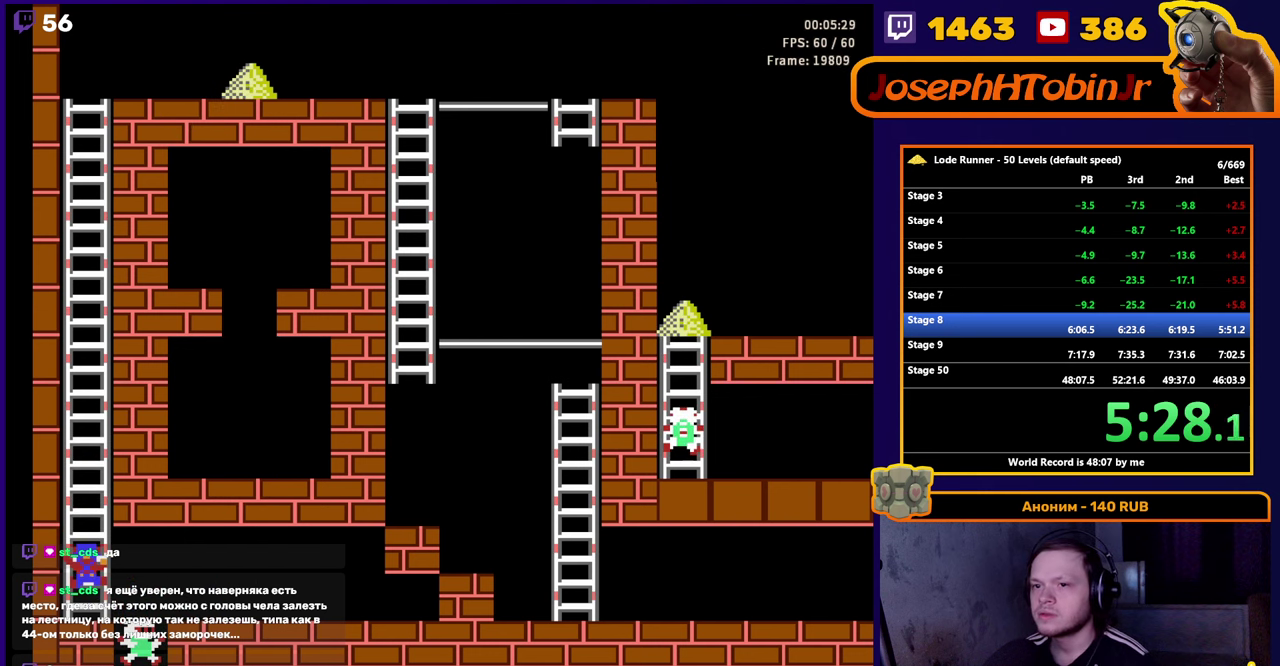
{"buttons": ["DPAD_UP"], "events": []}
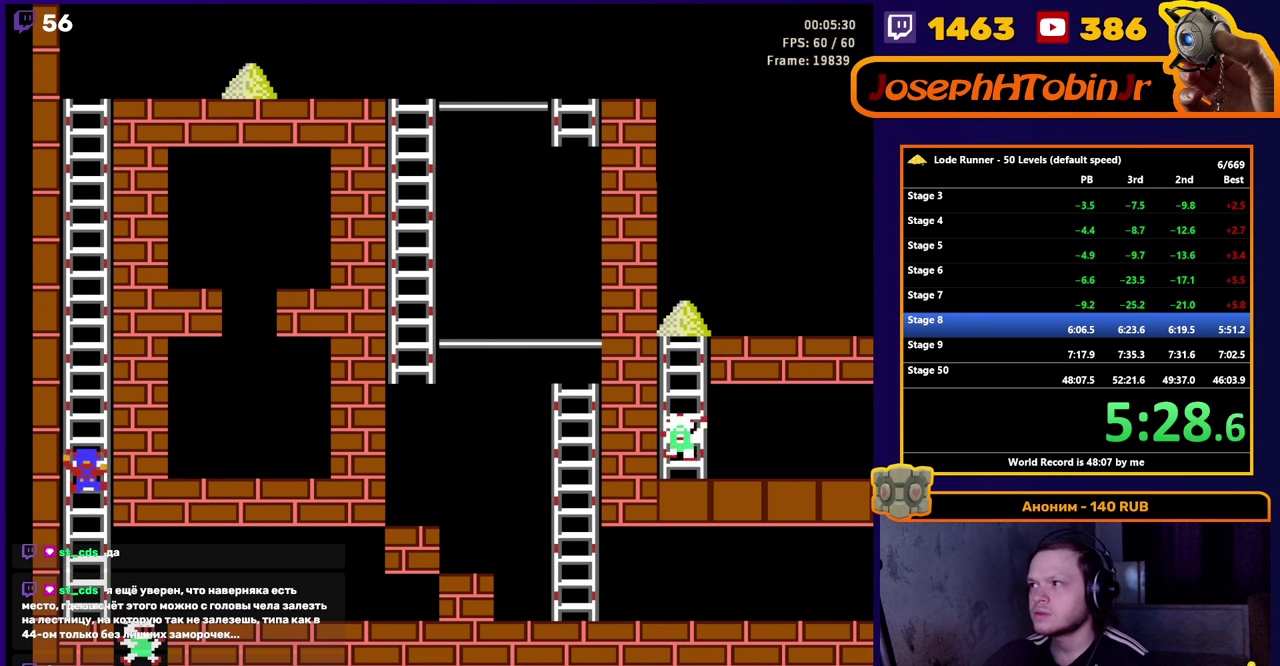
{"buttons": ["DPAD_UP"], "events": []}
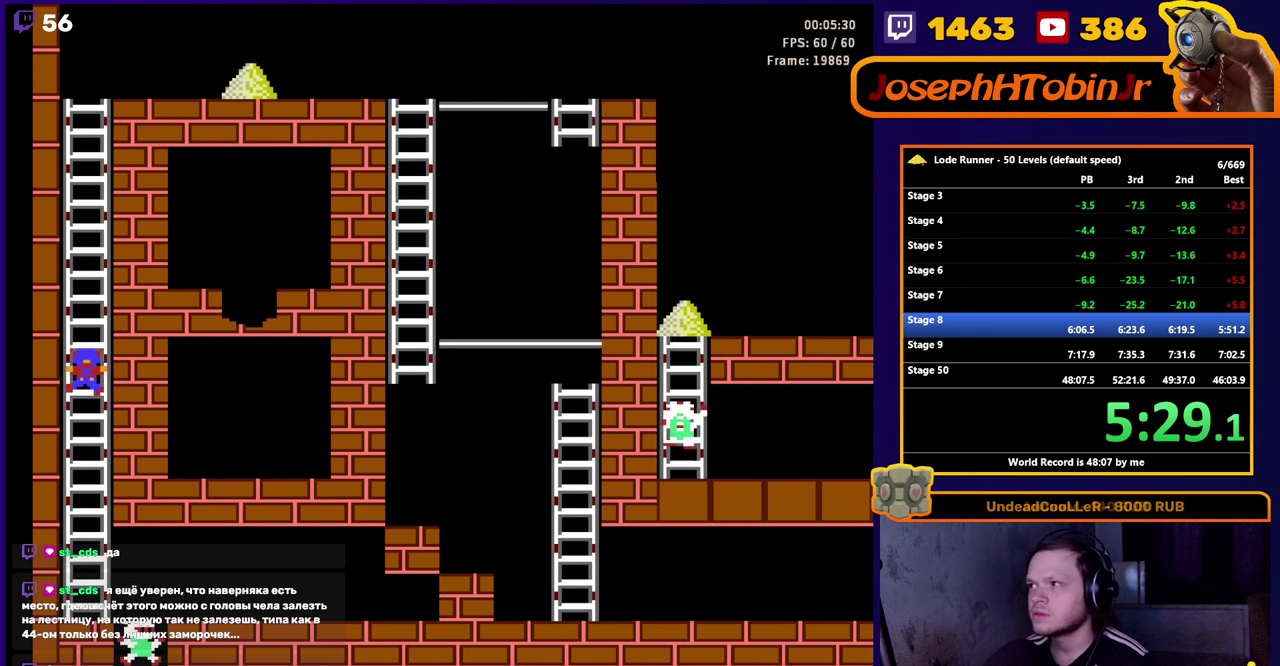
{"buttons": ["DPAD_UP"], "events": []}
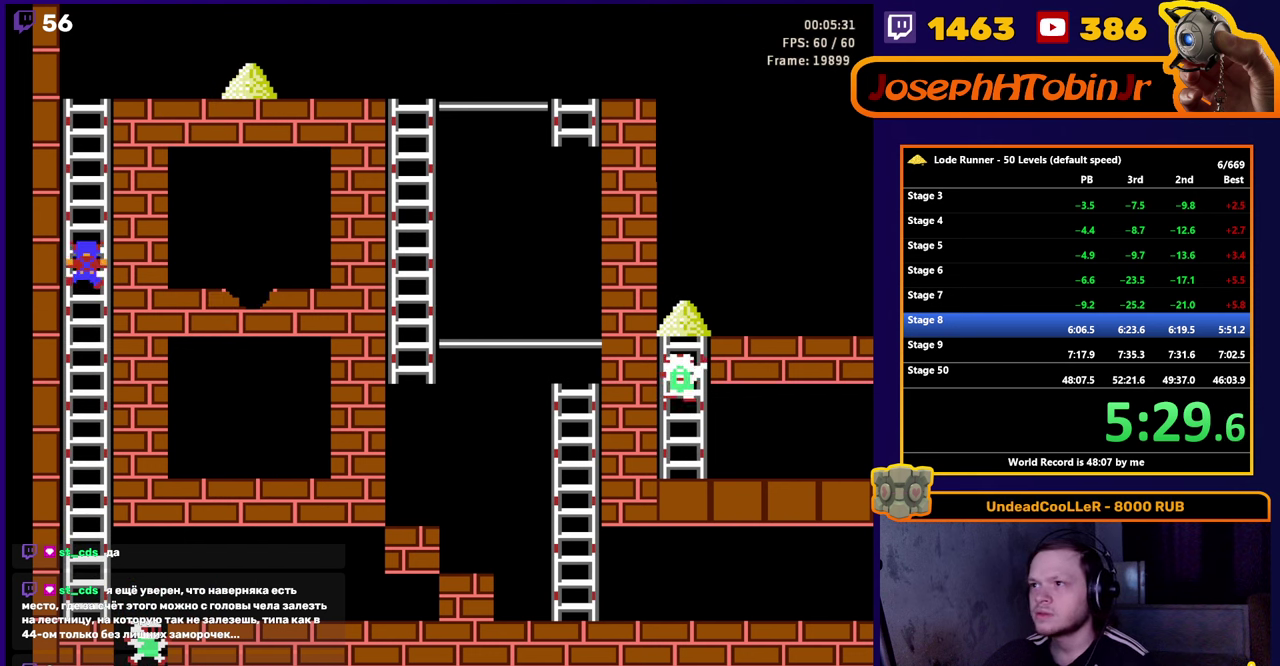
{"buttons": ["DPAD_UP"], "events": []}
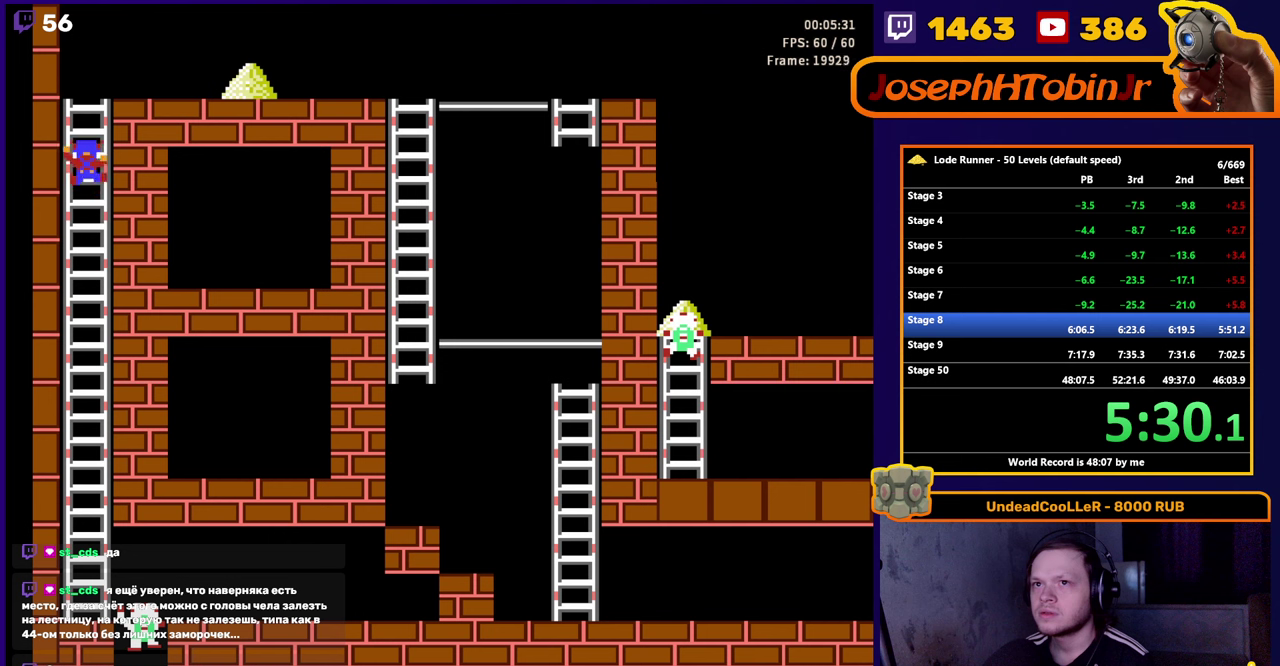
{"buttons": ["DPAD_RIGHT"], "events": [[334, "DPAD_RIGHT", "down"], [384, "DPAD_UP", "up"]]}